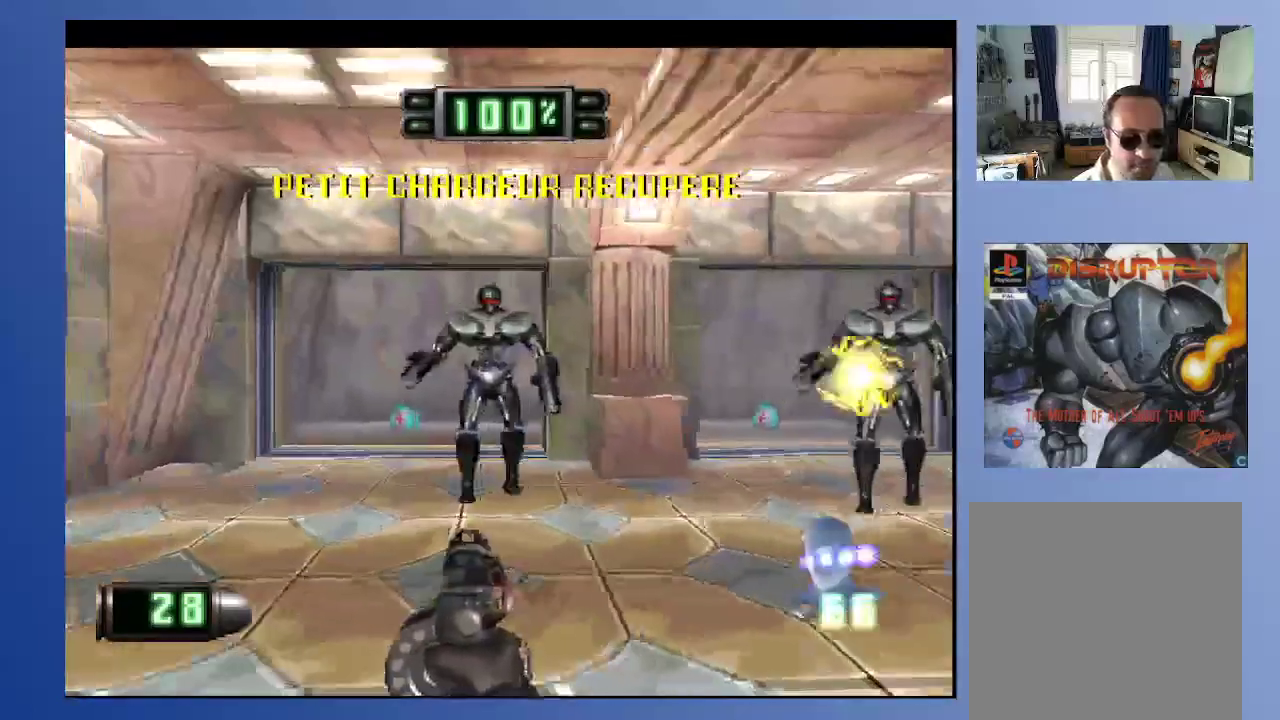
Gameplay with a controller (Xbox layout); each line is a JSON object with the inputs held at the frame after it. "events" lists button and stick changes between this image and that frame as [ms after this image, input, new state], when the widget could be followed in between. Not read: L3 R3.
{"buttons": ["A"], "left_stick": "down", "right_stick": "center", "events": [[67, "X", "down"], [83, "DPAD_RIGHT", "down"], [150, "X", "up"], [217, "DPAD_RIGHT", "up"], [400, "A", "down"]]}
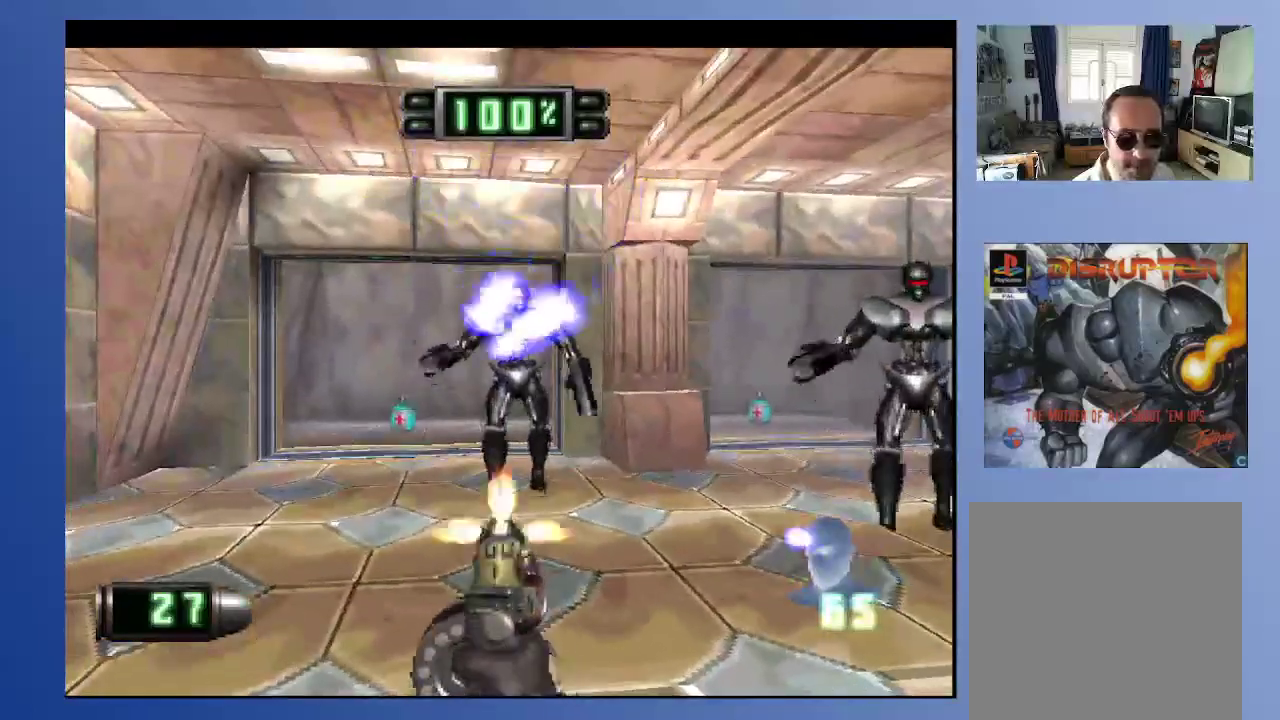
{"buttons": ["A", "L2", "DPAD_UP", "DPAD_RIGHT"], "left_stick": "down", "right_stick": "center", "events": [[183, "DPAD_RIGHT", "down"], [217, "DPAD_RIGHT", "up"], [400, "DPAD_RIGHT", "down"], [400, "DPAD_UP", "down"], [400, "L2", "down"]]}
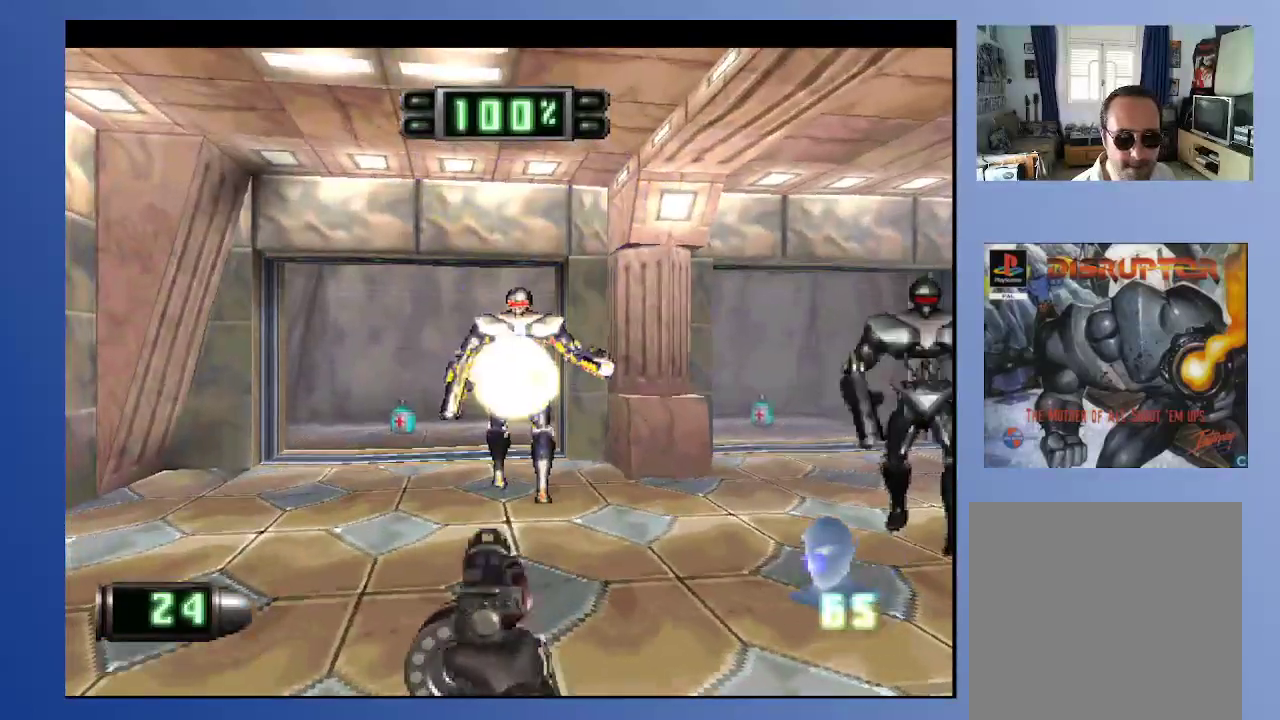
{"buttons": [], "left_stick": "down", "right_stick": "center", "events": [[150, "A", "up"], [167, "DPAD_DOWN", "down"], [167, "DPAD_UP", "up"], [317, "DPAD_DOWN", "up"], [350, "DPAD_RIGHT", "up"], [417, "L2", "up"]]}
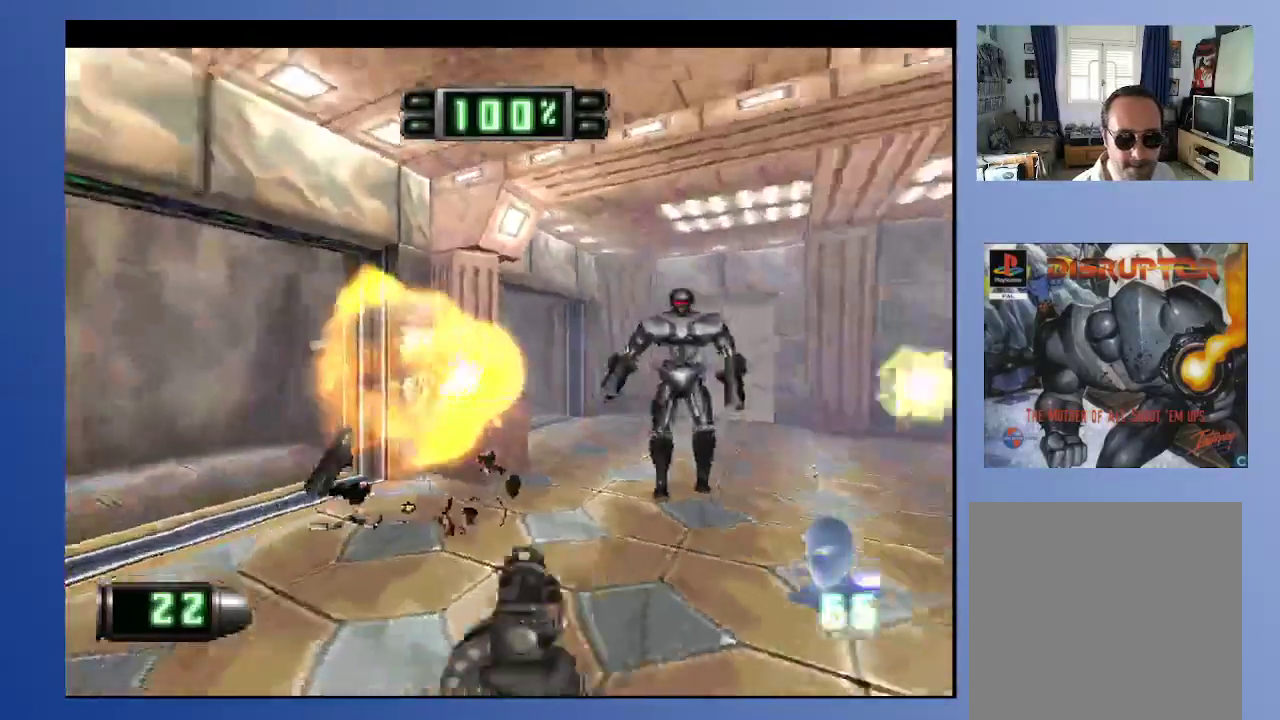
{"buttons": ["L2", "DPAD_UP", "DPAD_RIGHT"], "left_stick": "down", "right_stick": "center", "events": [[100, "DPAD_UP", "down"], [100, "L2", "down"], [133, "DPAD_RIGHT", "down"]]}
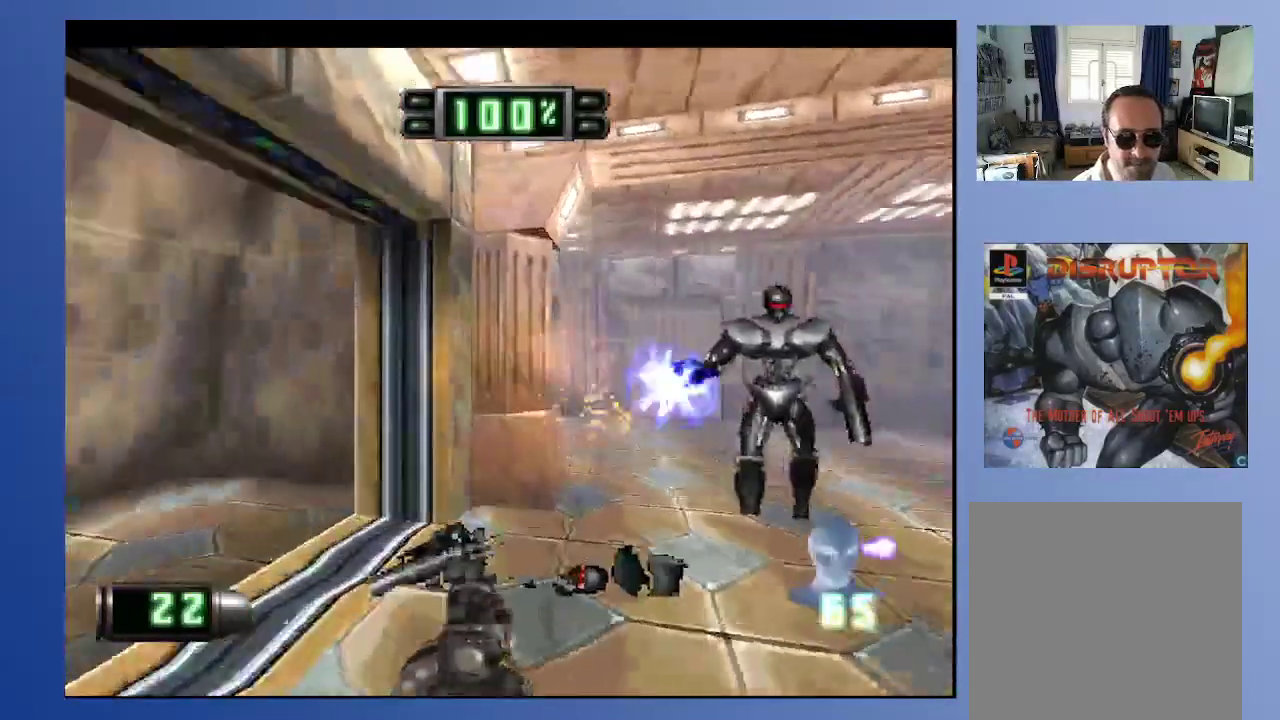
{"buttons": [], "left_stick": "down", "right_stick": "center", "events": [[67, "DPAD_UP", "up"], [133, "DPAD_DOWN", "down"], [233, "L2", "up"], [300, "DPAD_DOWN", "up"], [300, "DPAD_RIGHT", "up"]]}
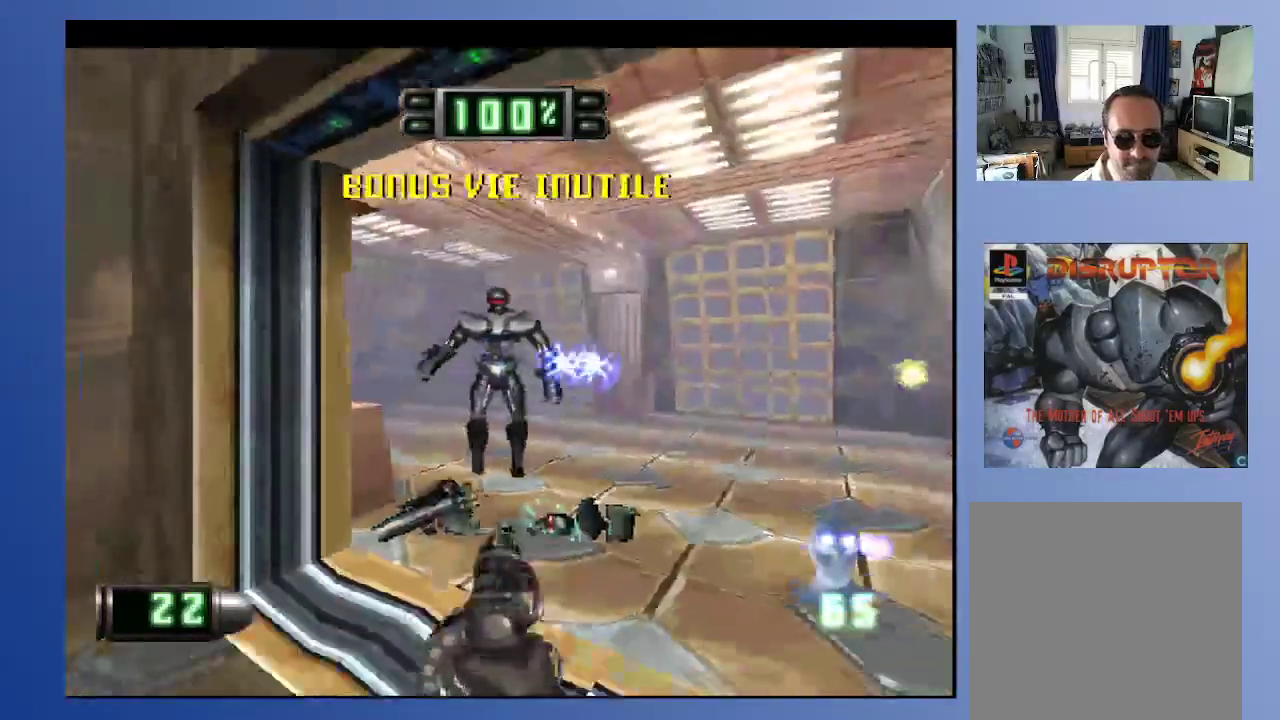
{"buttons": [], "left_stick": "down", "right_stick": "center", "events": [[83, "DPAD_RIGHT", "down"], [150, "DPAD_RIGHT", "up"], [267, "Y", "down"], [350, "Y", "up"]]}
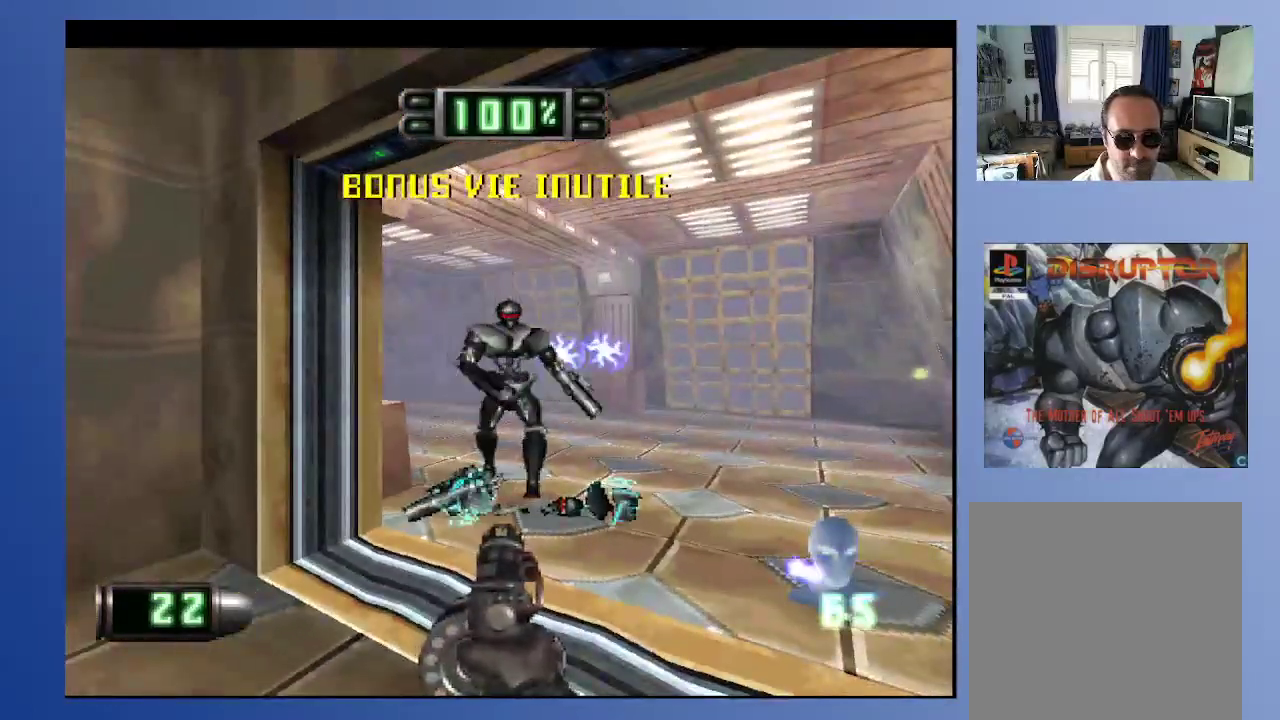
{"buttons": ["L2", "DPAD_DOWN", "DPAD_RIGHT"], "left_stick": "down", "right_stick": "center", "events": [[250, "A", "down"], [300, "DPAD_DOWN", "down"], [300, "DPAD_RIGHT", "down"], [400, "L2", "down"], [467, "A", "up"]]}
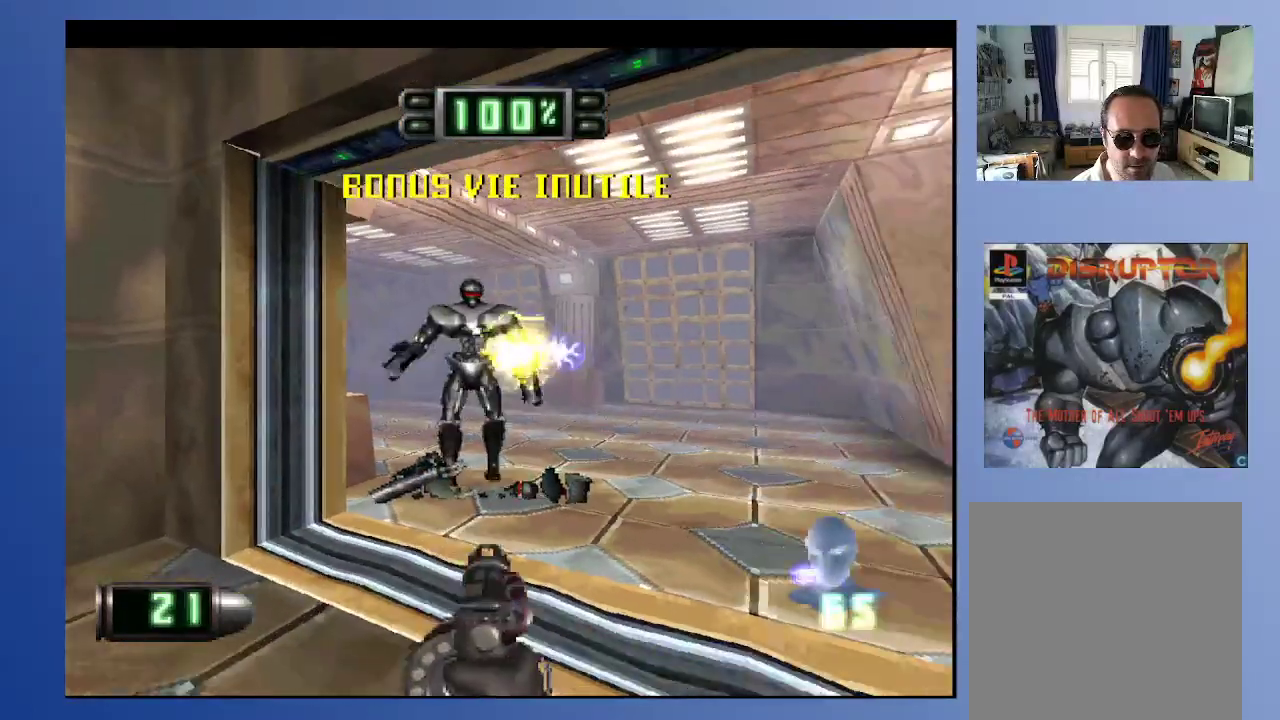
{"buttons": [], "left_stick": "down", "right_stick": "center", "events": [[100, "DPAD_DOWN", "up"], [100, "DPAD_RIGHT", "up"], [333, "L2", "up"]]}
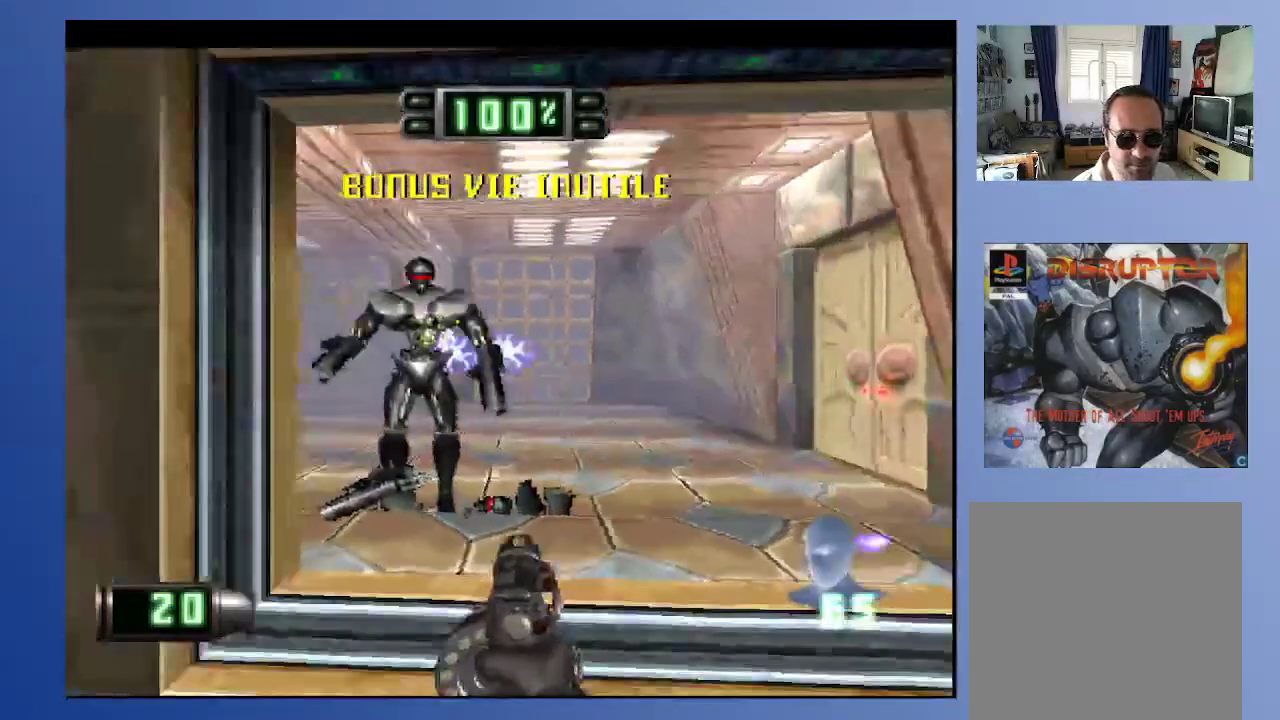
{"buttons": ["A"], "left_stick": "down", "right_stick": "center", "events": [[150, "X", "down"], [283, "X", "up"], [417, "A", "down"]]}
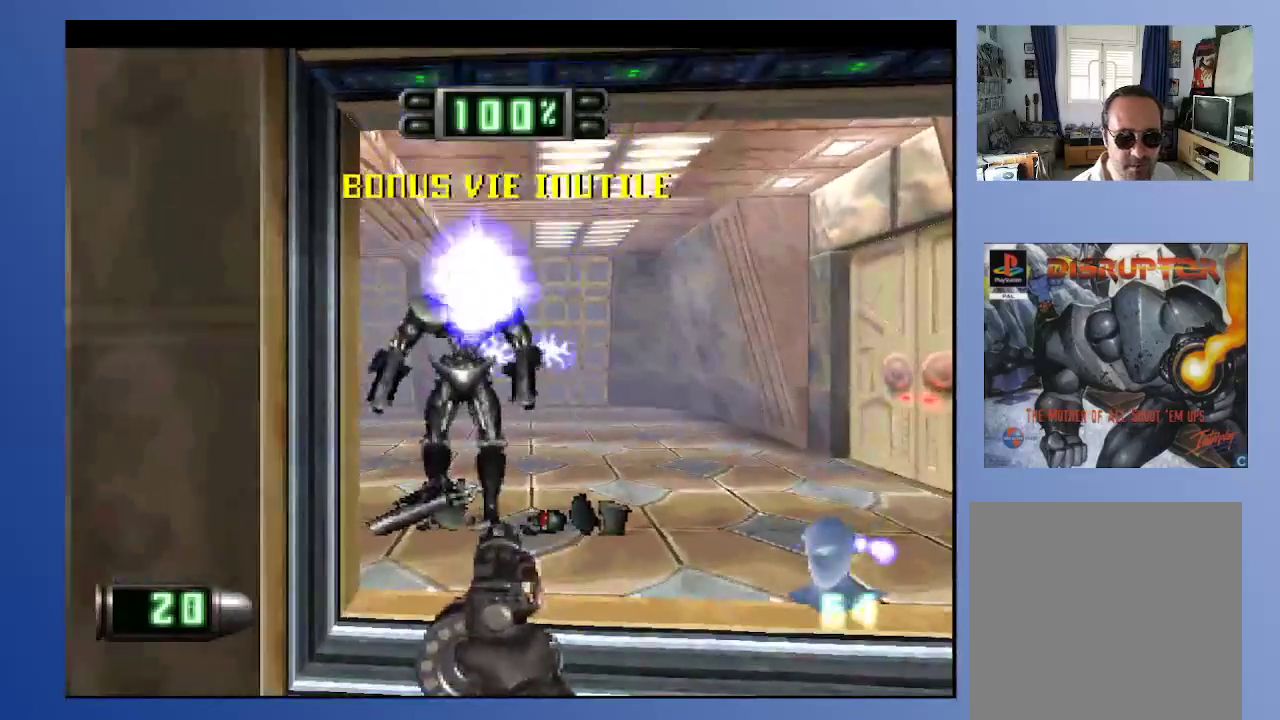
{"buttons": ["A"], "left_stick": "down", "right_stick": "center", "events": [[67, "DPAD_LEFT", "down"], [133, "DPAD_LEFT", "up"]]}
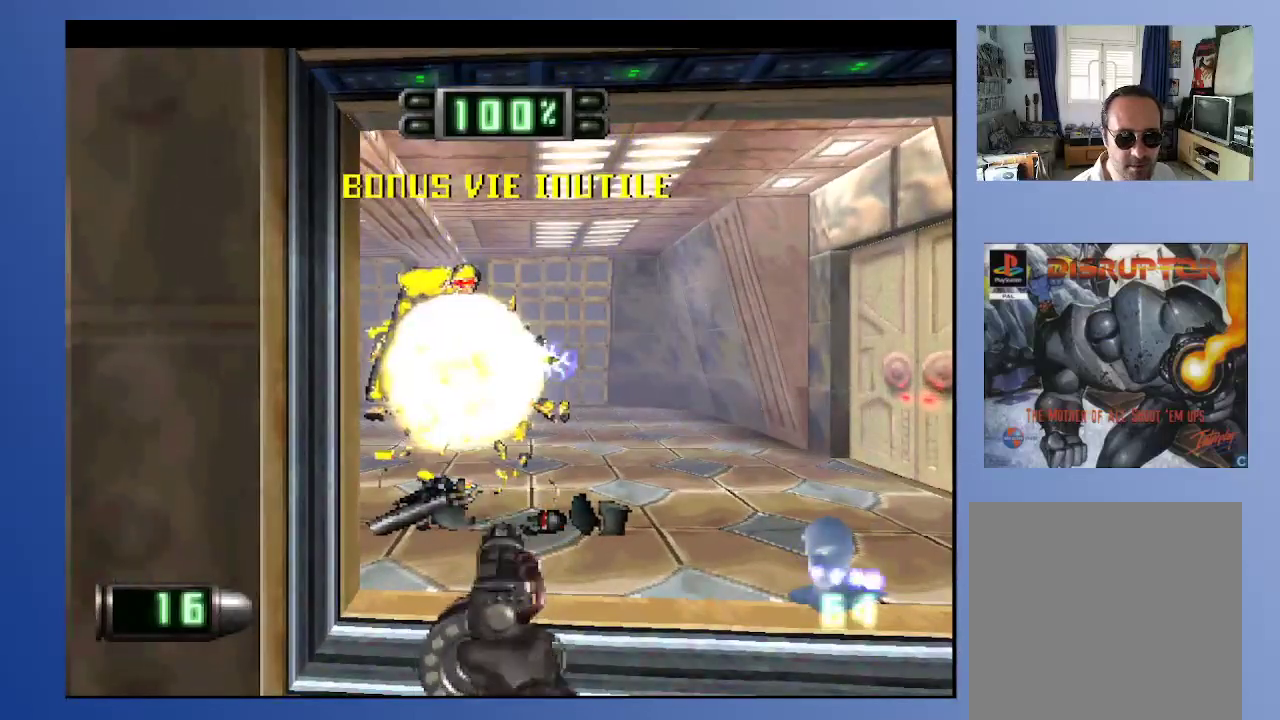
{"buttons": ["DPAD_UP"], "left_stick": "down", "right_stick": "center", "events": [[33, "DPAD_LEFT", "down"], [100, "R2", "down"], [133, "A", "up"], [150, "DPAD_LEFT", "up"], [267, "DPAD_LEFT", "down"], [267, "DPAD_UP", "down"], [317, "DPAD_UP", "up"], [317, "R2", "up"], [383, "DPAD_UP", "down"], [483, "DPAD_LEFT", "up"]]}
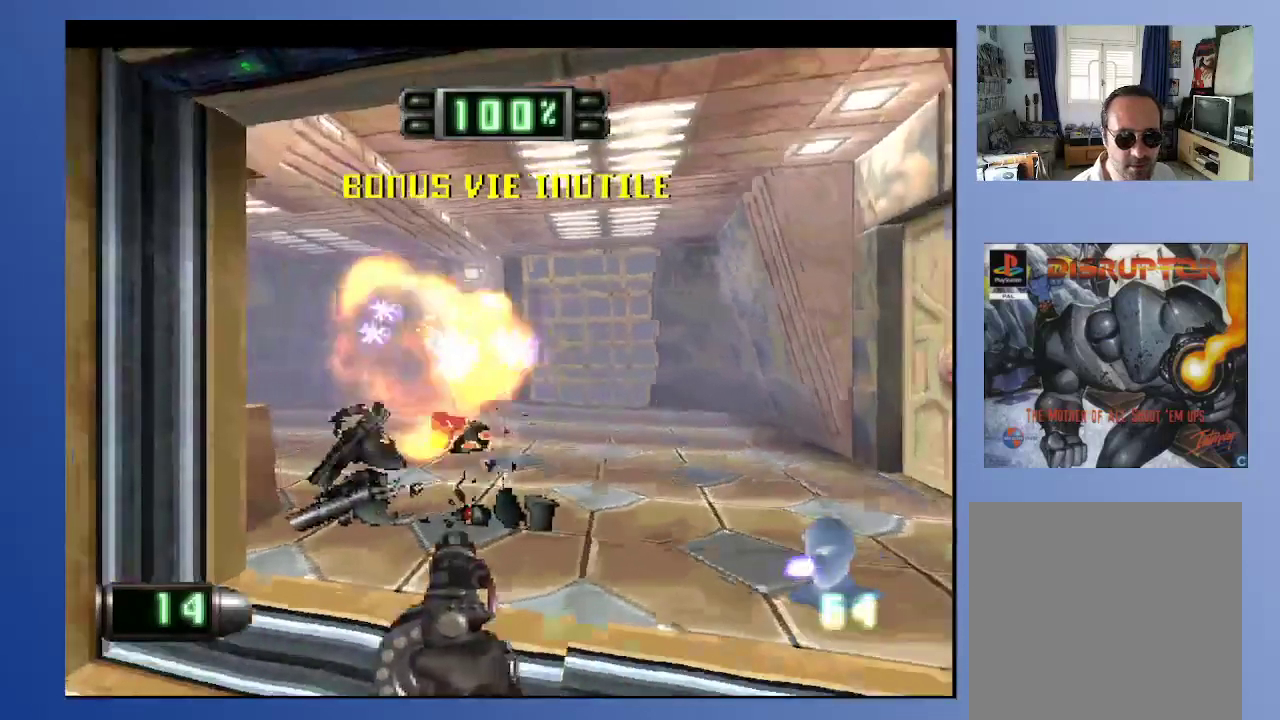
{"buttons": ["DPAD_UP", "DPAD_LEFT"], "left_stick": "down", "right_stick": "center", "events": [[100, "DPAD_LEFT", "down"], [233, "DPAD_LEFT", "up"], [333, "DPAD_LEFT", "down"]]}
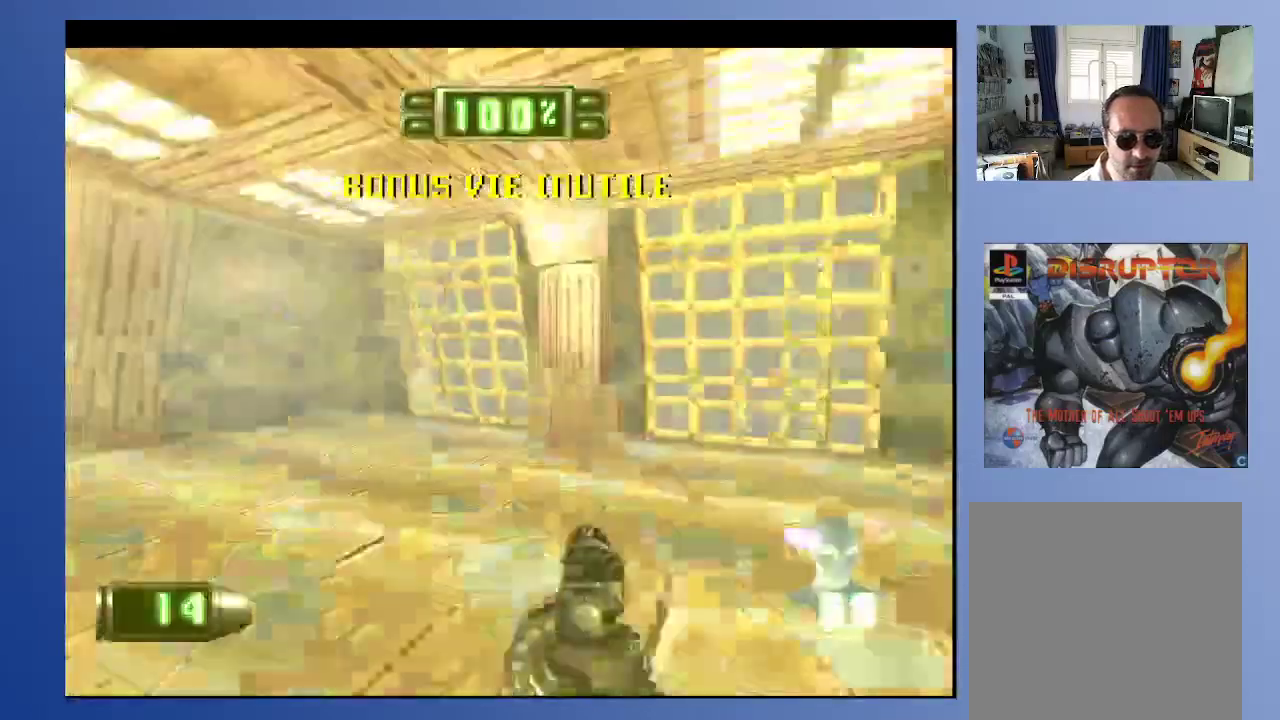
{"buttons": ["L2", "DPAD_LEFT"], "left_stick": "down", "right_stick": "center", "events": [[50, "DPAD_LEFT", "up"], [50, "DPAD_UP", "up"], [150, "DPAD_DOWN", "down"], [167, "L2", "down"], [333, "DPAD_LEFT", "down"], [450, "DPAD_DOWN", "up"]]}
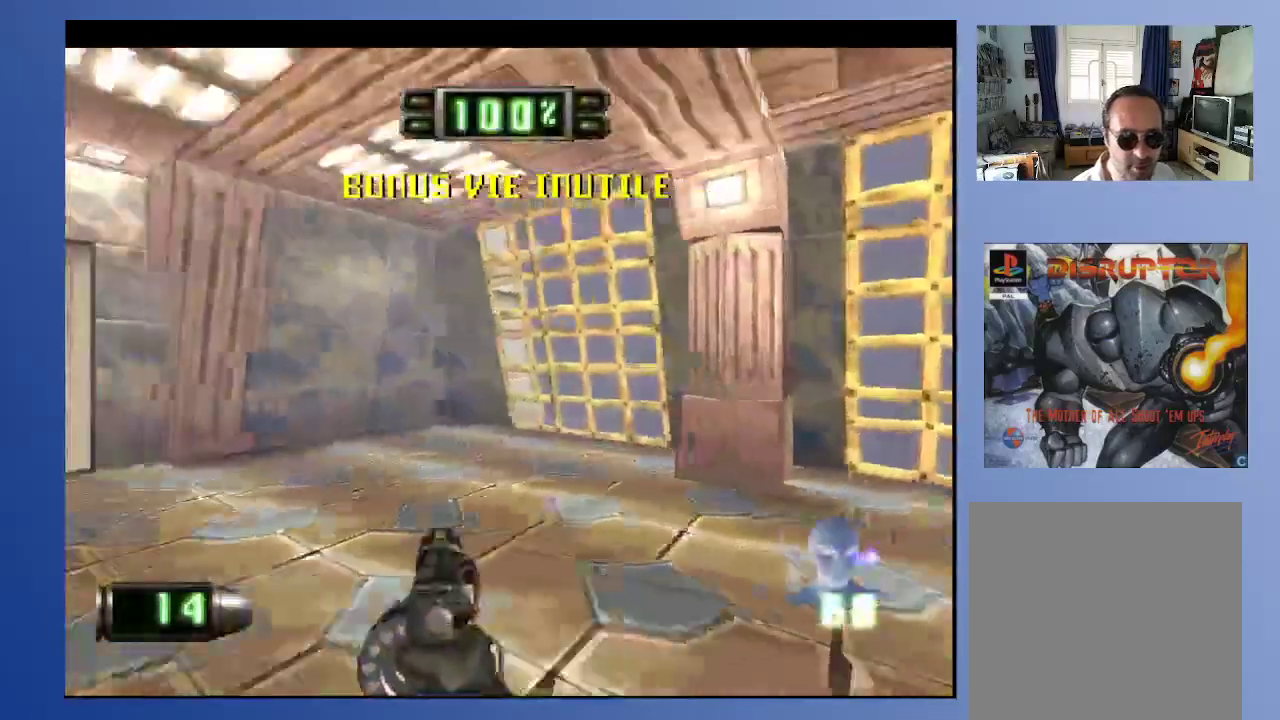
{"buttons": ["R2", "DPAD_LEFT"], "left_stick": "down", "right_stick": "center", "events": [[50, "DPAD_LEFT", "up"], [67, "L2", "up"], [183, "DPAD_DOWN", "down"], [183, "DPAD_RIGHT", "down"], [317, "DPAD_RIGHT", "up"], [350, "DPAD_LEFT", "down"], [400, "DPAD_DOWN", "up"], [417, "R2", "down"]]}
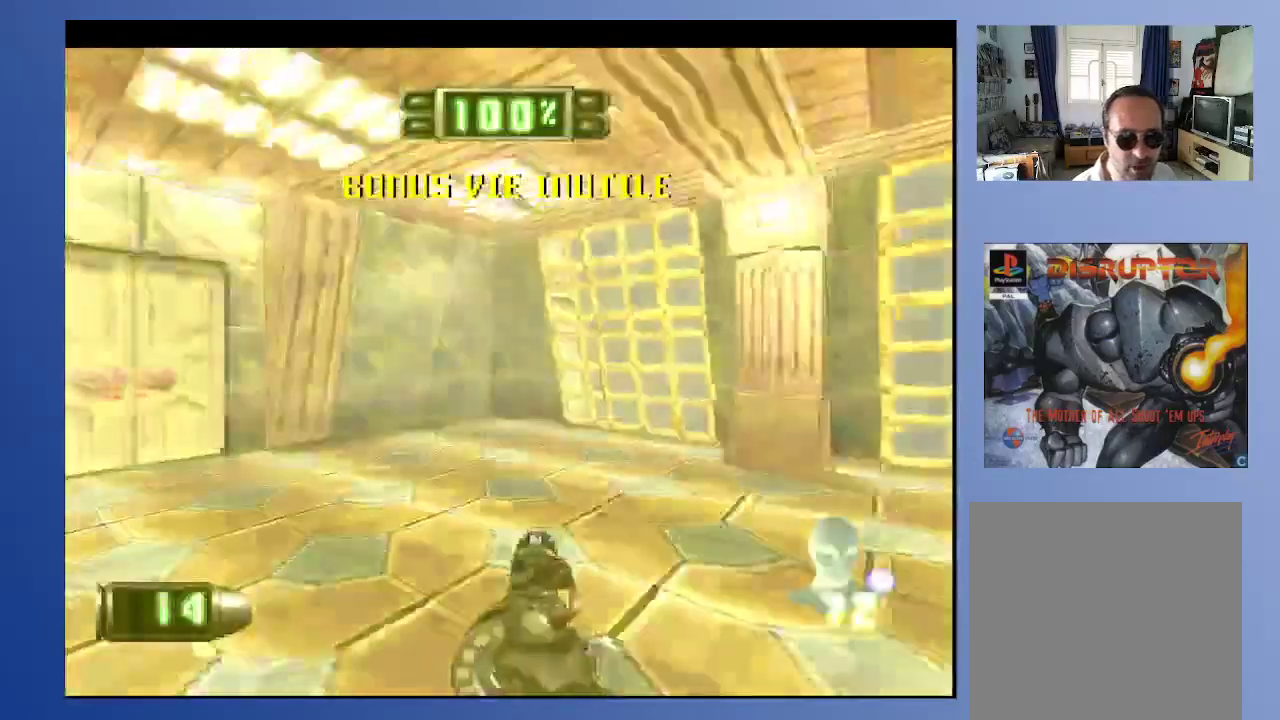
{"buttons": ["R1"], "left_stick": "down", "right_stick": "center", "events": [[117, "DPAD_DOWN", "down"], [217, "DPAD_DOWN", "up"], [217, "R2", "up"], [283, "DPAD_LEFT", "up"], [383, "R1", "down"]]}
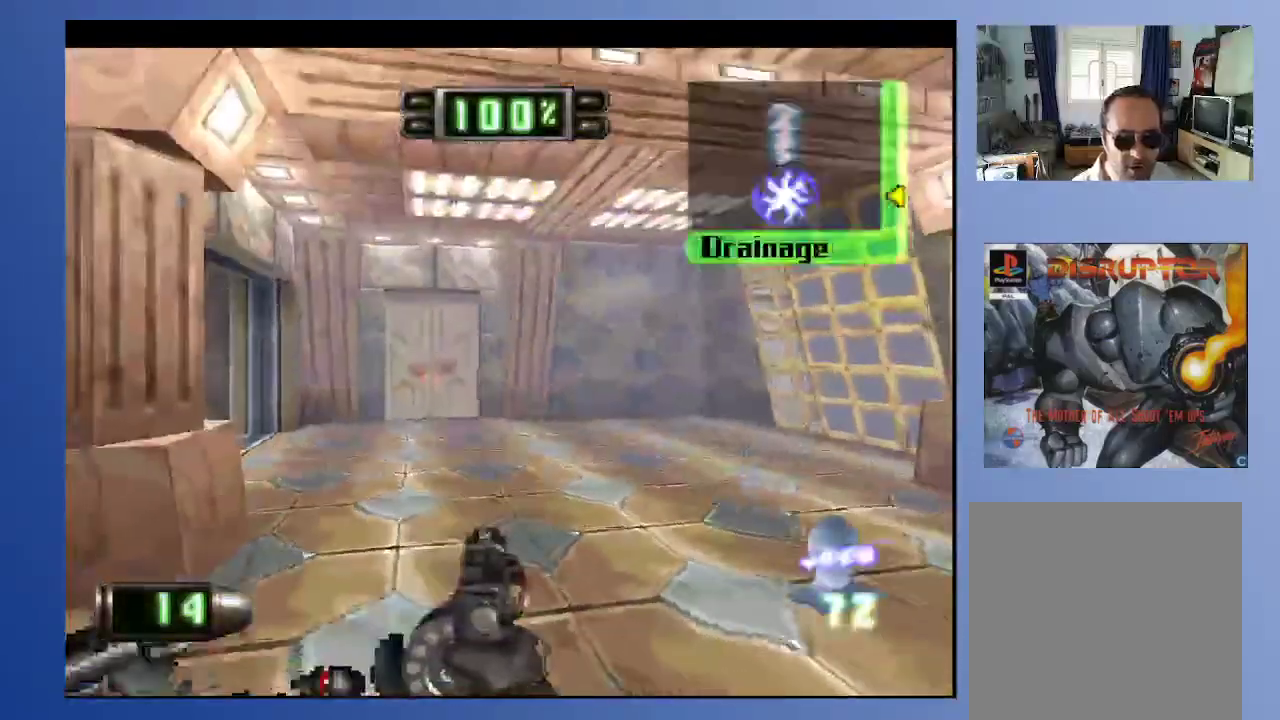
{"buttons": ["R1"], "left_stick": "down", "right_stick": "center", "events": [[367, "DPAD_UP", "down"], [483, "DPAD_UP", "up"]]}
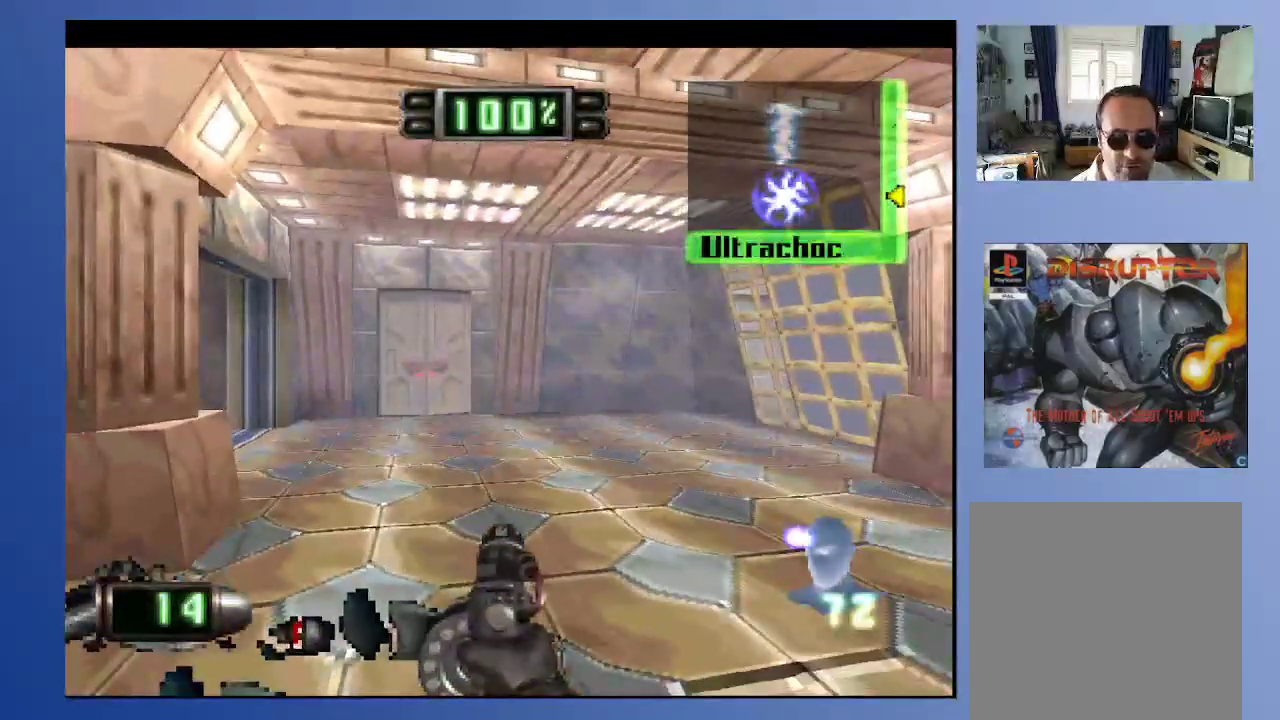
{"buttons": ["DPAD_UP", "DPAD_LEFT"], "left_stick": "down", "right_stick": "center", "events": [[167, "R1", "up"], [450, "DPAD_LEFT", "down"], [450, "DPAD_UP", "down"]]}
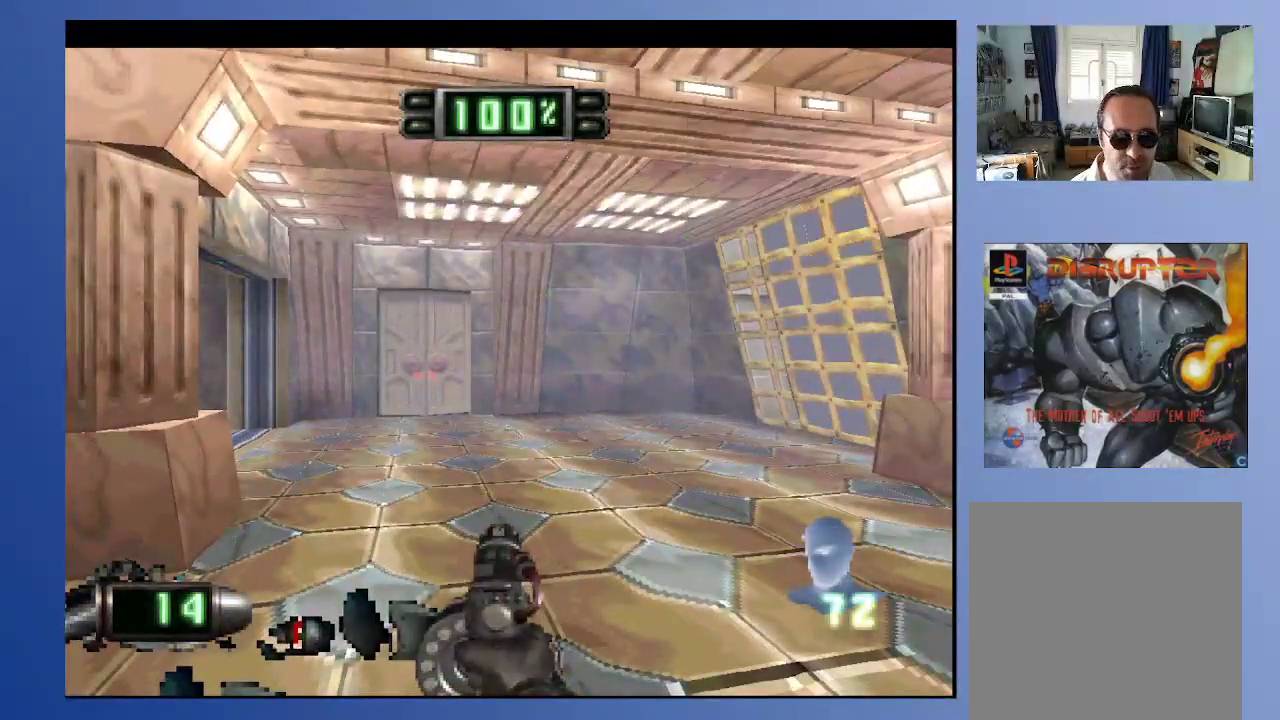
{"buttons": ["DPAD_UP", "DPAD_LEFT"], "left_stick": "down", "right_stick": "center", "events": [[17, "R2", "down"], [167, "R2", "up"]]}
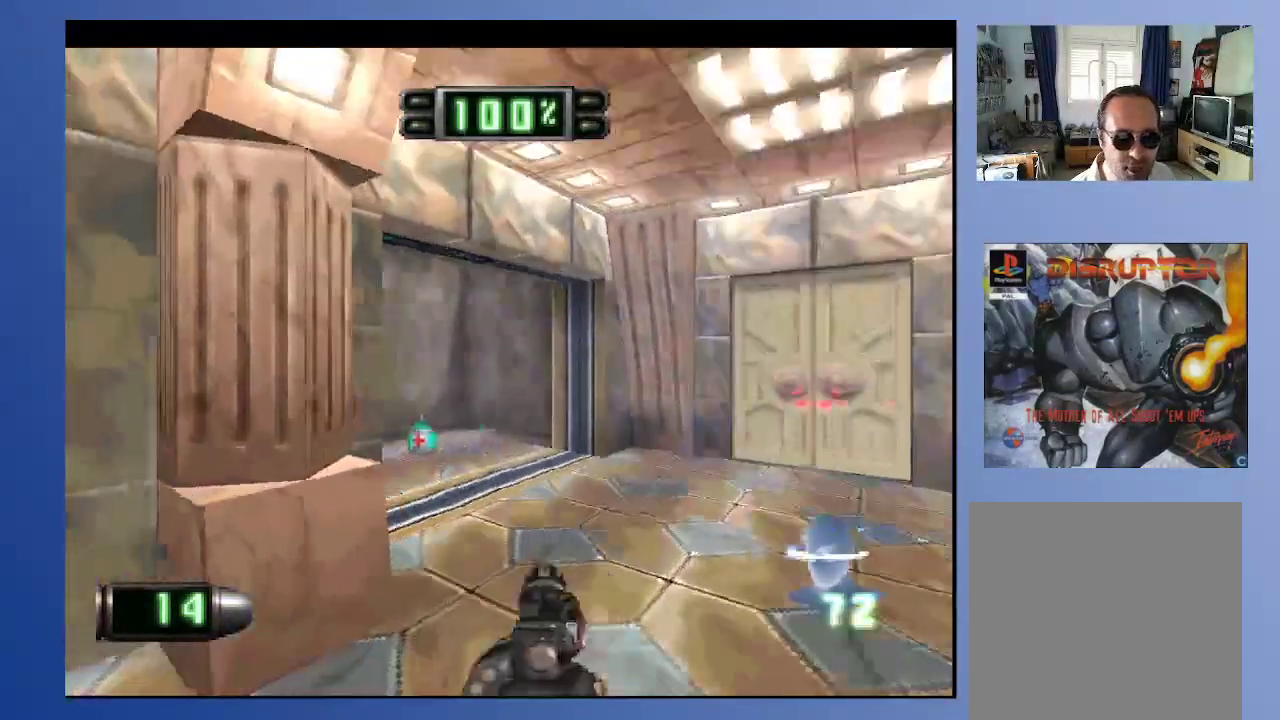
{"buttons": ["R2"], "left_stick": "down", "right_stick": "center", "events": [[150, "DPAD_LEFT", "up"], [150, "DPAD_UP", "up"], [500, "R2", "down"]]}
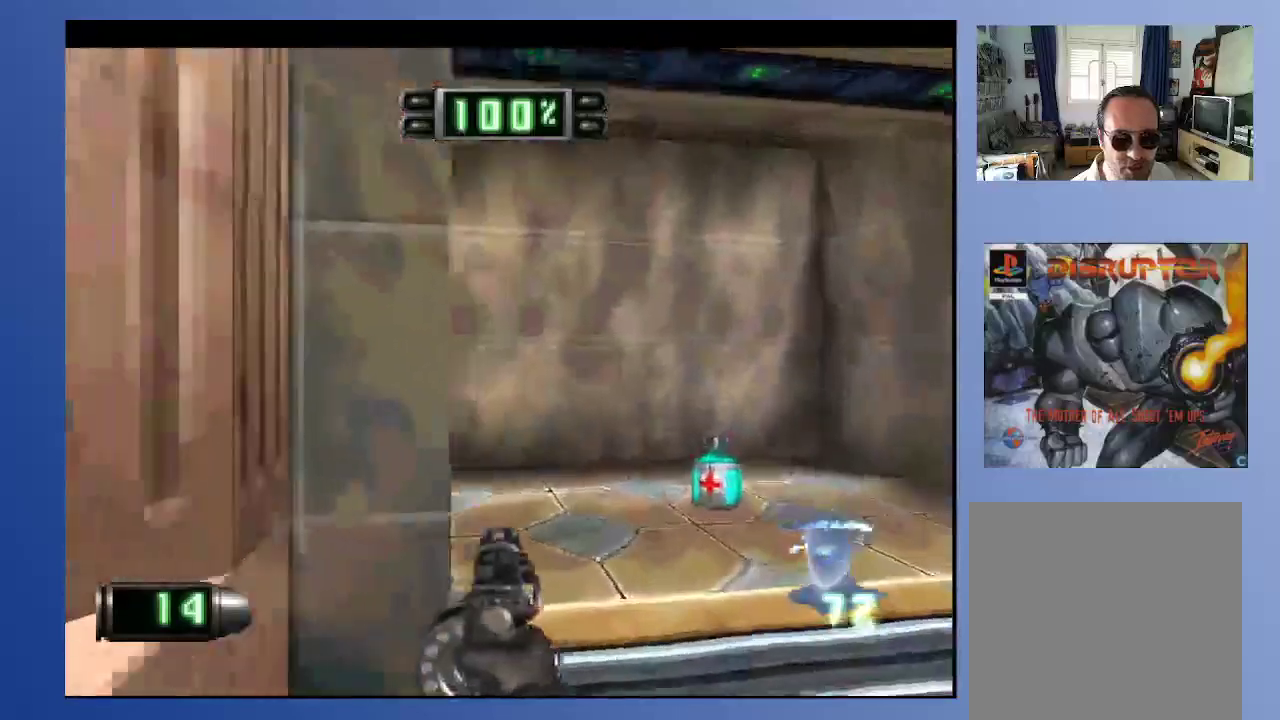
{"buttons": ["DPAD_UP", "DPAD_RIGHT"], "left_stick": "down", "right_stick": "center", "events": [[67, "DPAD_RIGHT", "down"], [117, "DPAD_UP", "down"], [117, "R2", "up"], [167, "DPAD_RIGHT", "up"], [317, "DPAD_RIGHT", "down"]]}
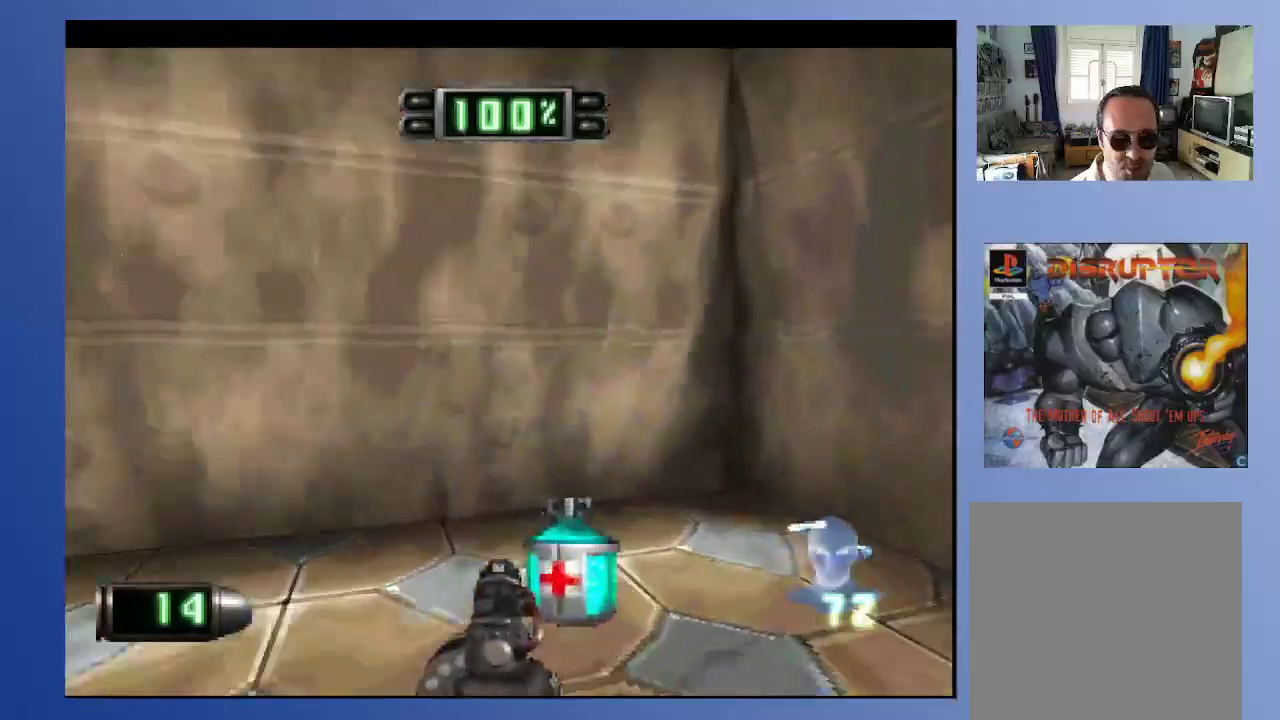
{"buttons": ["R2", "DPAD_DOWN", "DPAD_RIGHT"], "left_stick": "down", "right_stick": "center", "events": [[133, "DPAD_DOWN", "down"], [133, "DPAD_UP", "up"], [200, "DPAD_RIGHT", "up"], [283, "DPAD_RIGHT", "down"], [367, "R2", "down"]]}
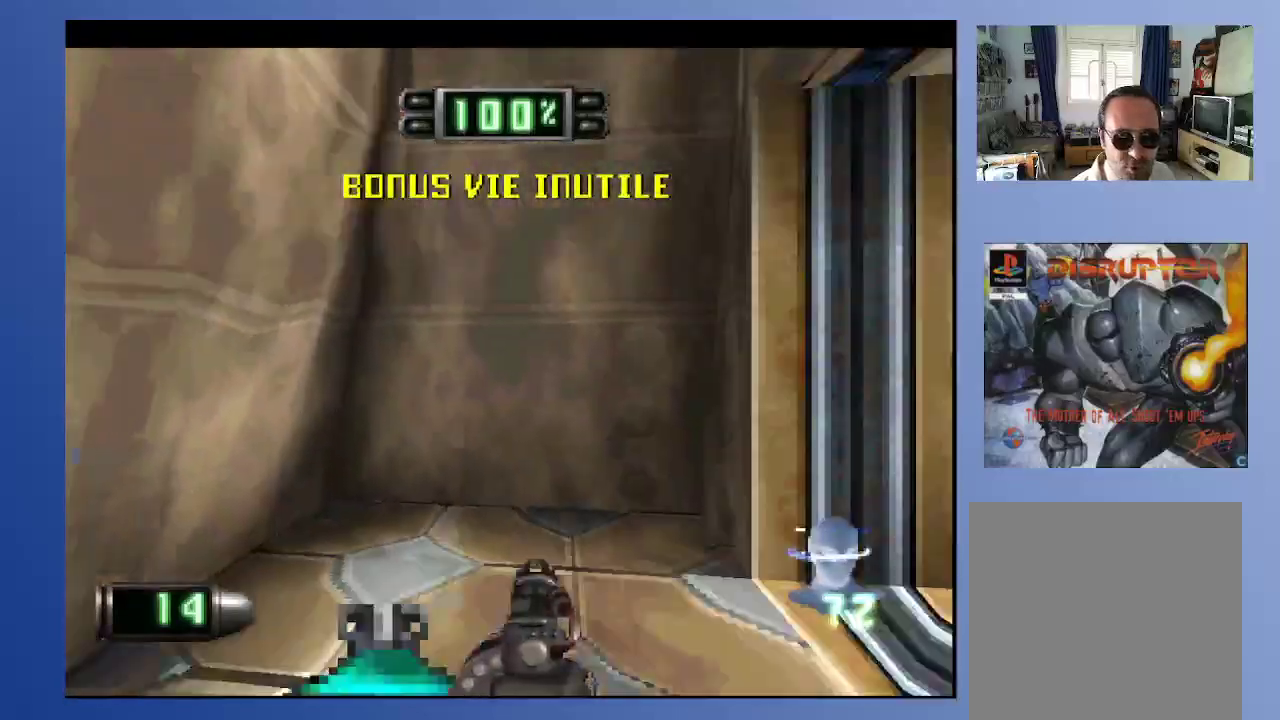
{"buttons": ["R2"], "left_stick": "down", "right_stick": "center", "events": [[17, "DPAD_DOWN", "up"], [50, "DPAD_RIGHT", "up"], [83, "R2", "up"], [383, "R2", "down"]]}
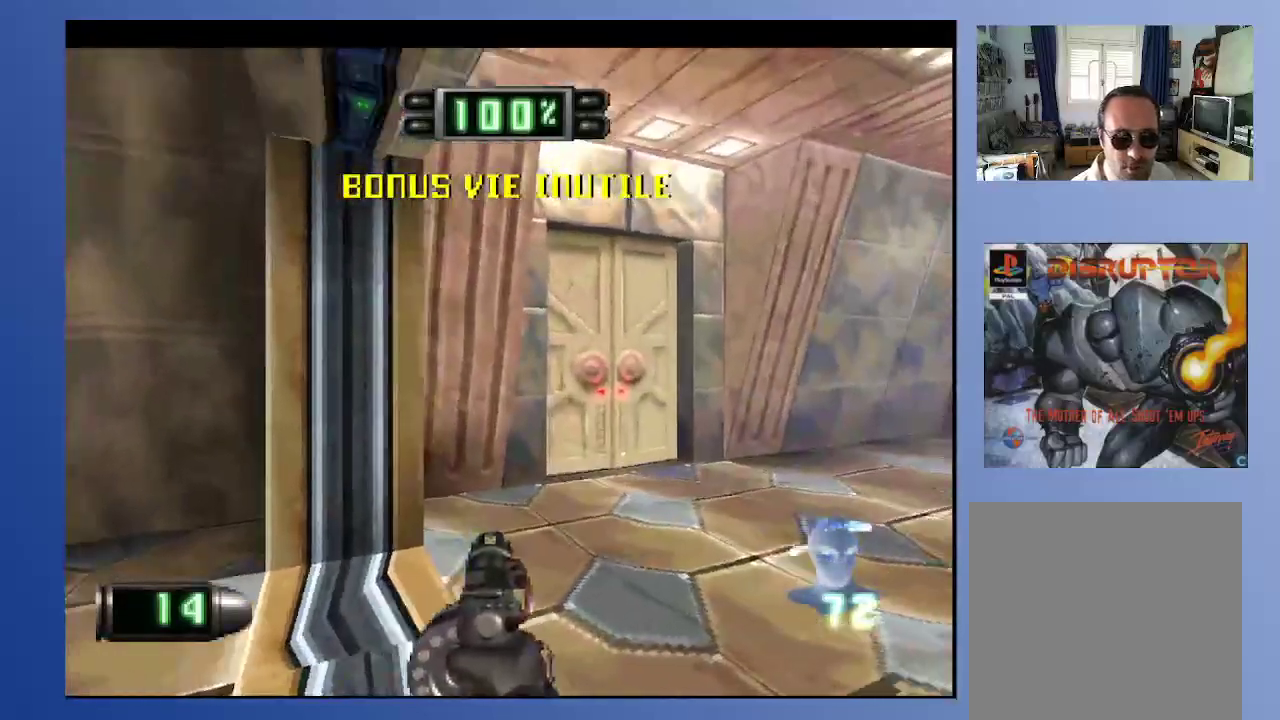
{"buttons": ["DPAD_UP", "DPAD_LEFT"], "left_stick": "down", "right_stick": "center", "events": [[50, "DPAD_UP", "down"], [67, "R2", "up"], [83, "DPAD_LEFT", "down"], [250, "R2", "down"], [283, "DPAD_LEFT", "up"], [367, "DPAD_LEFT", "down"], [367, "R2", "up"]]}
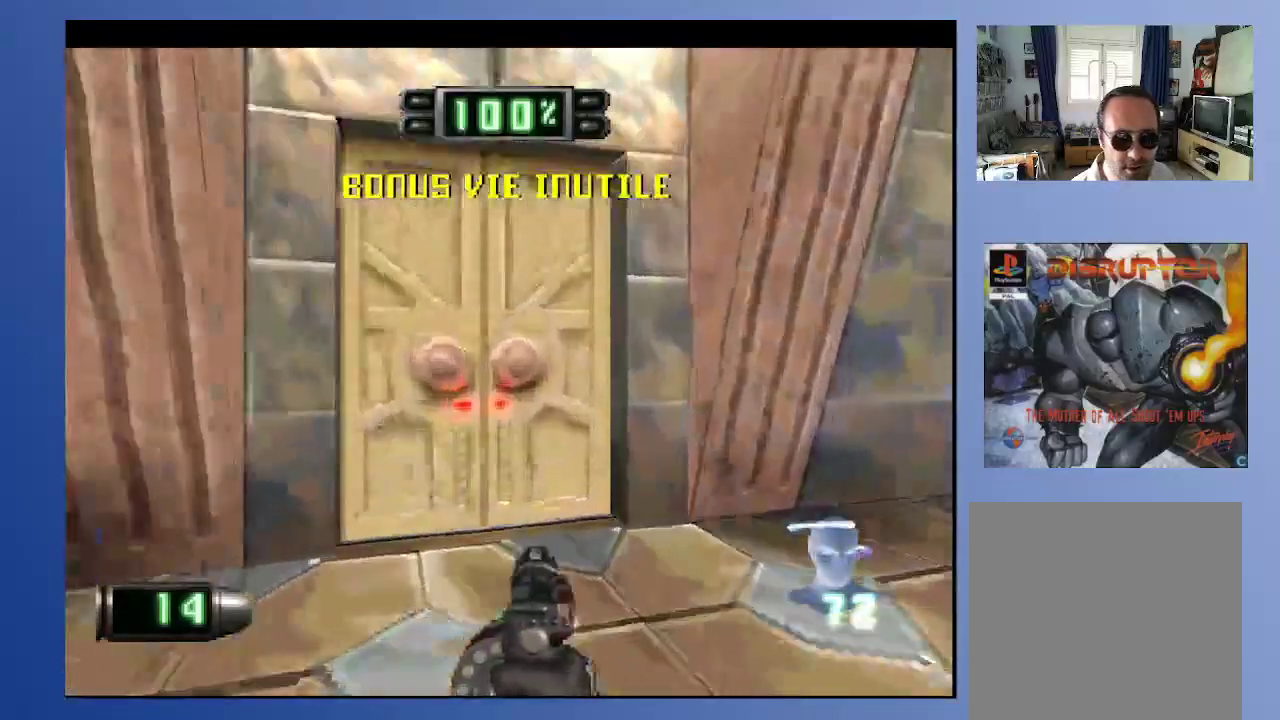
{"buttons": ["DPAD_DOWN"], "left_stick": "down", "right_stick": "center", "events": [[17, "DPAD_LEFT", "up"], [183, "DPAD_LEFT", "down"], [300, "DPAD_UP", "up"], [317, "Y", "down"], [333, "DPAD_LEFT", "up"], [400, "DPAD_DOWN", "down"], [417, "Y", "up"]]}
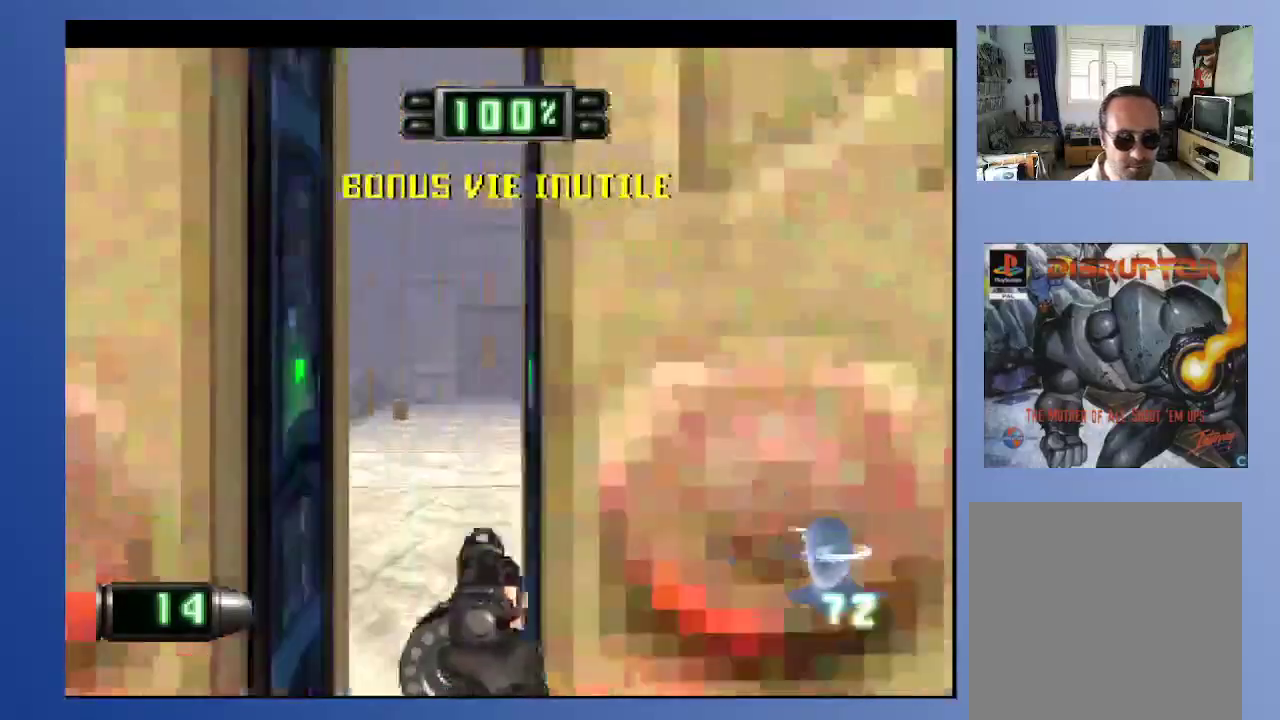
{"buttons": [], "left_stick": "down", "right_stick": "center", "events": [[50, "DPAD_DOWN", "up"]]}
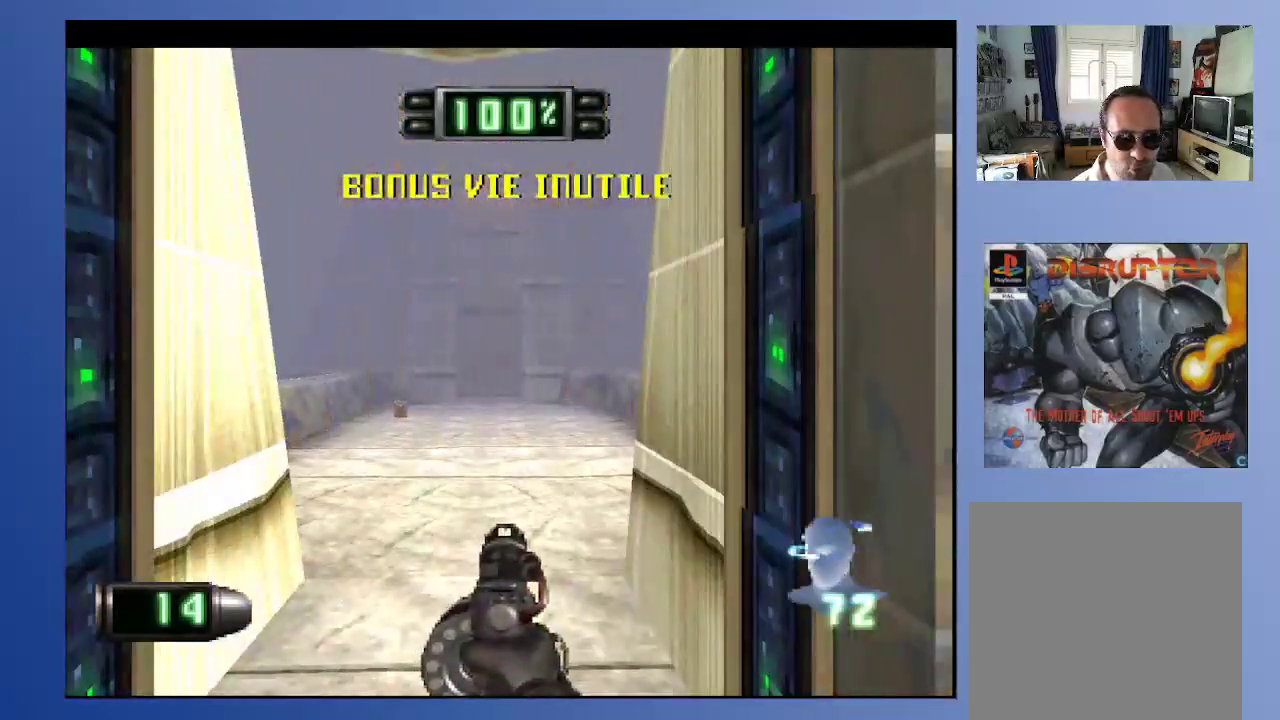
{"buttons": ["DPAD_UP"], "left_stick": "down", "right_stick": "center", "events": [[33, "DPAD_LEFT", "down"], [33, "DPAD_UP", "down"], [117, "DPAD_LEFT", "up"], [367, "DPAD_LEFT", "down"], [500, "DPAD_LEFT", "up"]]}
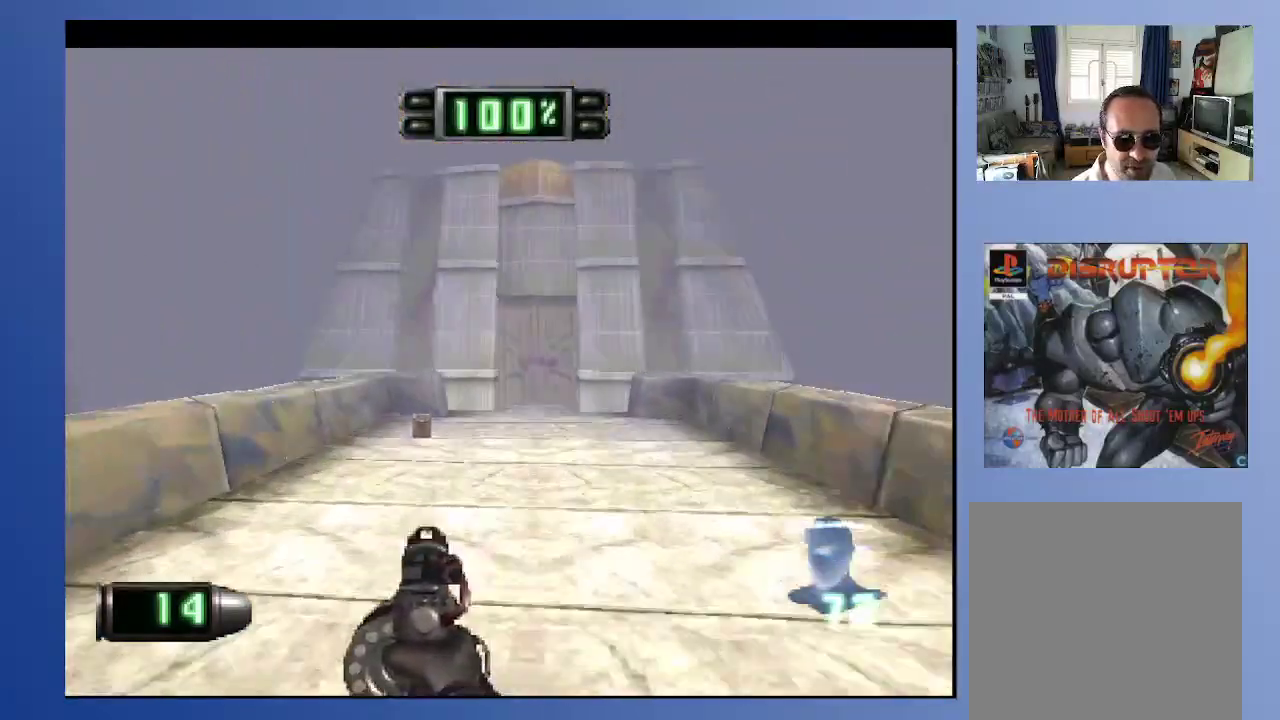
{"buttons": ["L2"], "left_stick": "down", "right_stick": "center", "events": [[300, "DPAD_RIGHT", "down"], [383, "DPAD_RIGHT", "up"], [417, "L2", "down"], [500, "DPAD_UP", "up"]]}
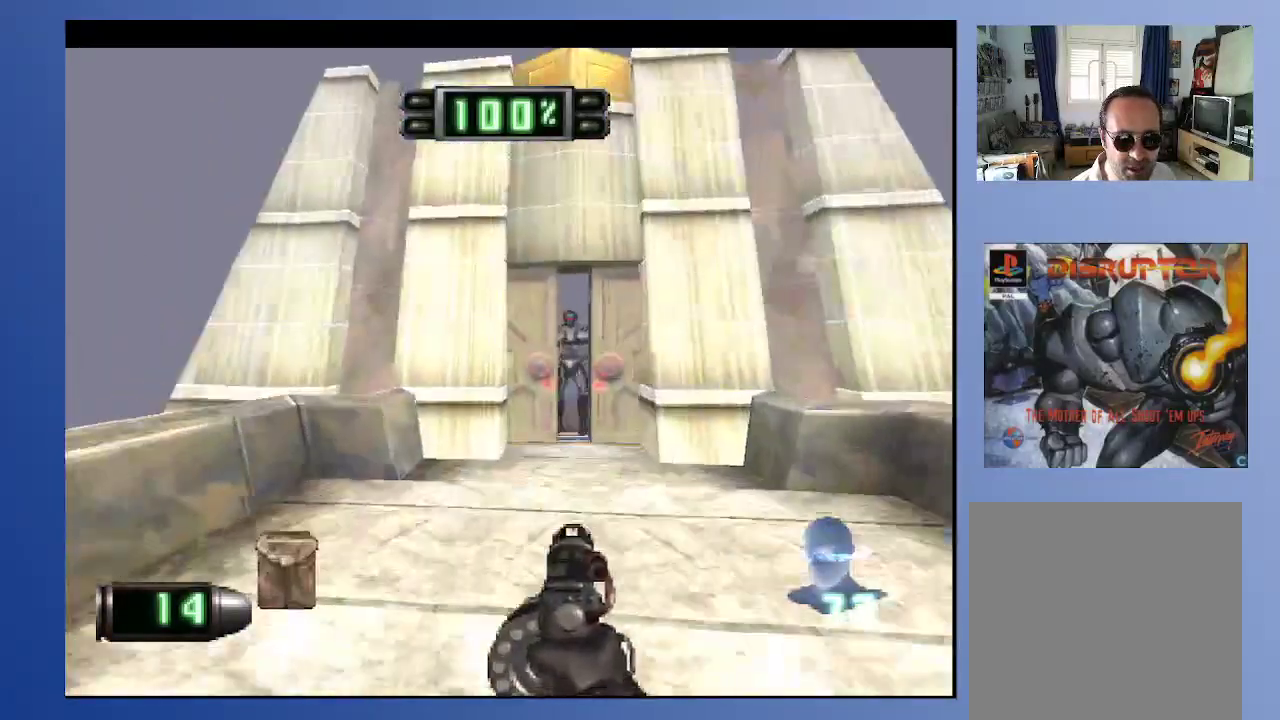
{"buttons": ["R2"], "left_stick": "down", "right_stick": "center", "events": [[200, "DPAD_DOWN", "down"], [217, "L2", "up"], [317, "DPAD_RIGHT", "down"], [367, "DPAD_DOWN", "up"], [383, "R2", "down"], [400, "DPAD_RIGHT", "up"]]}
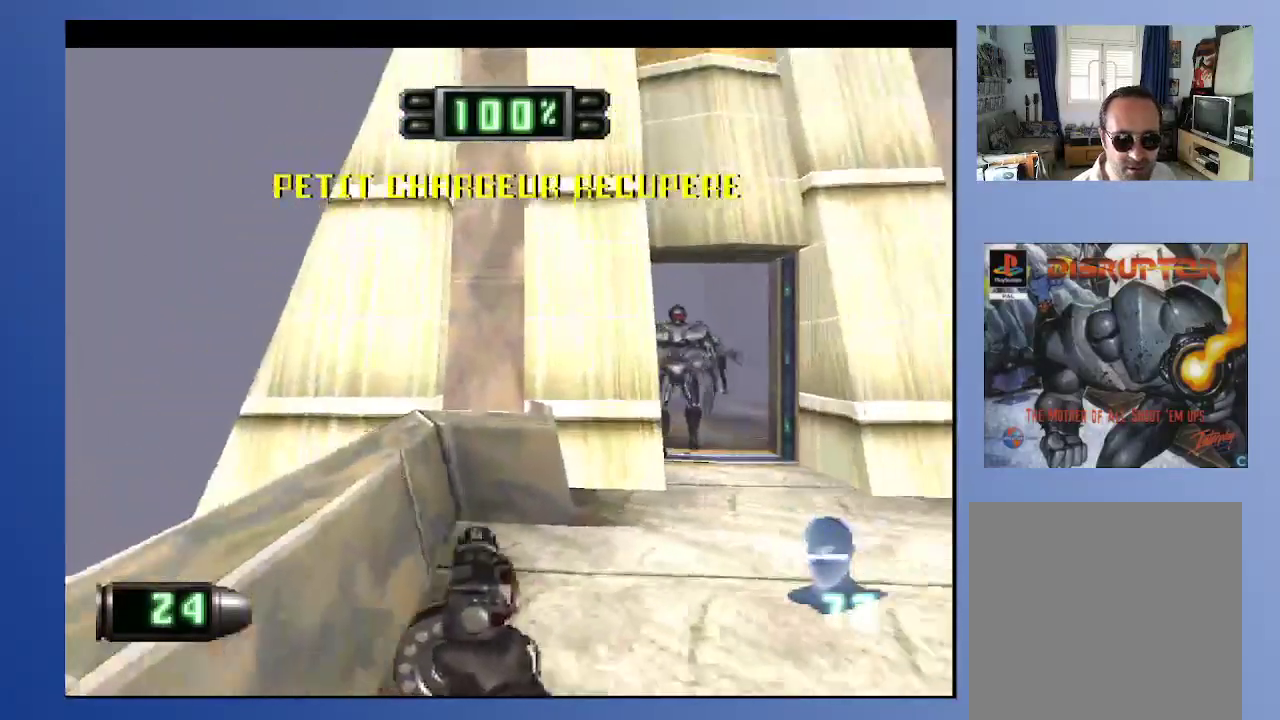
{"buttons": ["DPAD_UP"], "left_stick": "down", "right_stick": "center", "events": [[167, "R2", "up"], [333, "R2", "down"], [350, "DPAD_UP", "down"], [383, "R2", "up"]]}